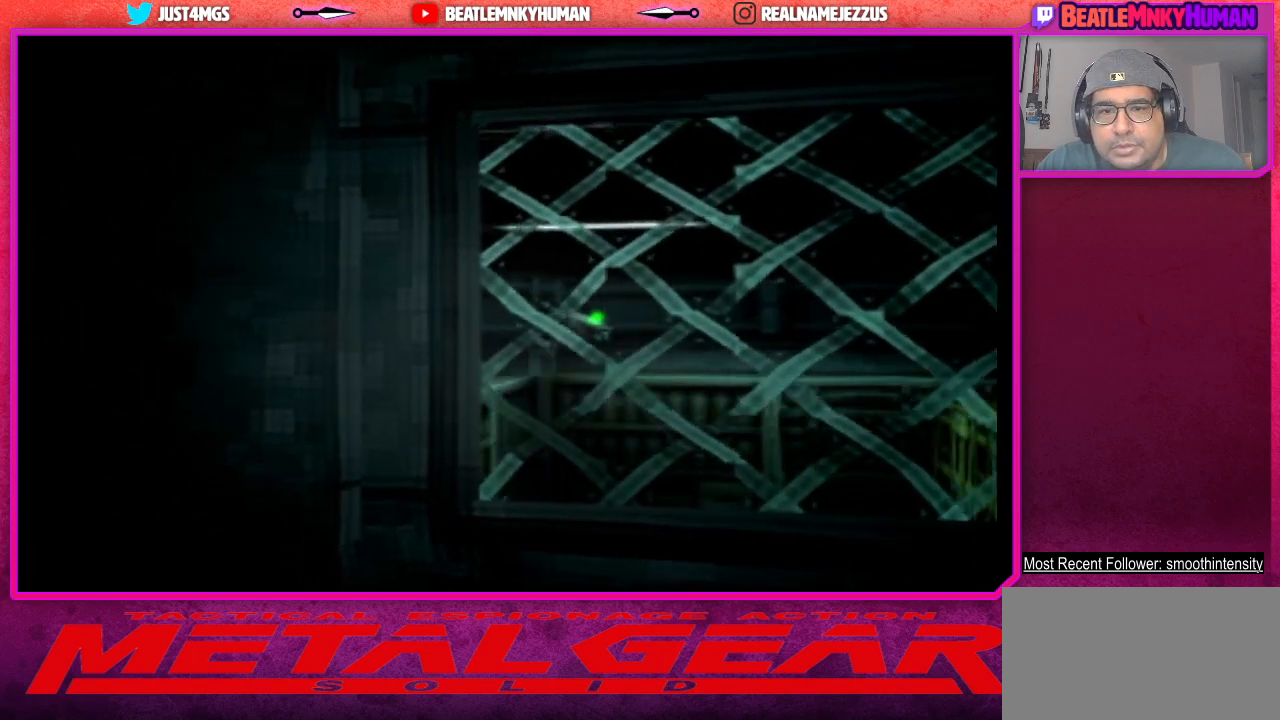
Gameplay with a controller (arcade stick); each line is a JSON object with the inputs held at the frame after it. "events" lists button and stick changes between this image and that frame as [ms after this image, input, new state], when the widget could be followed in between. Not read: L3 R3.
{"buttons": ["TRIANGLE"], "left_stick": "center", "events": [[417, "TRIANGLE", "down"]]}
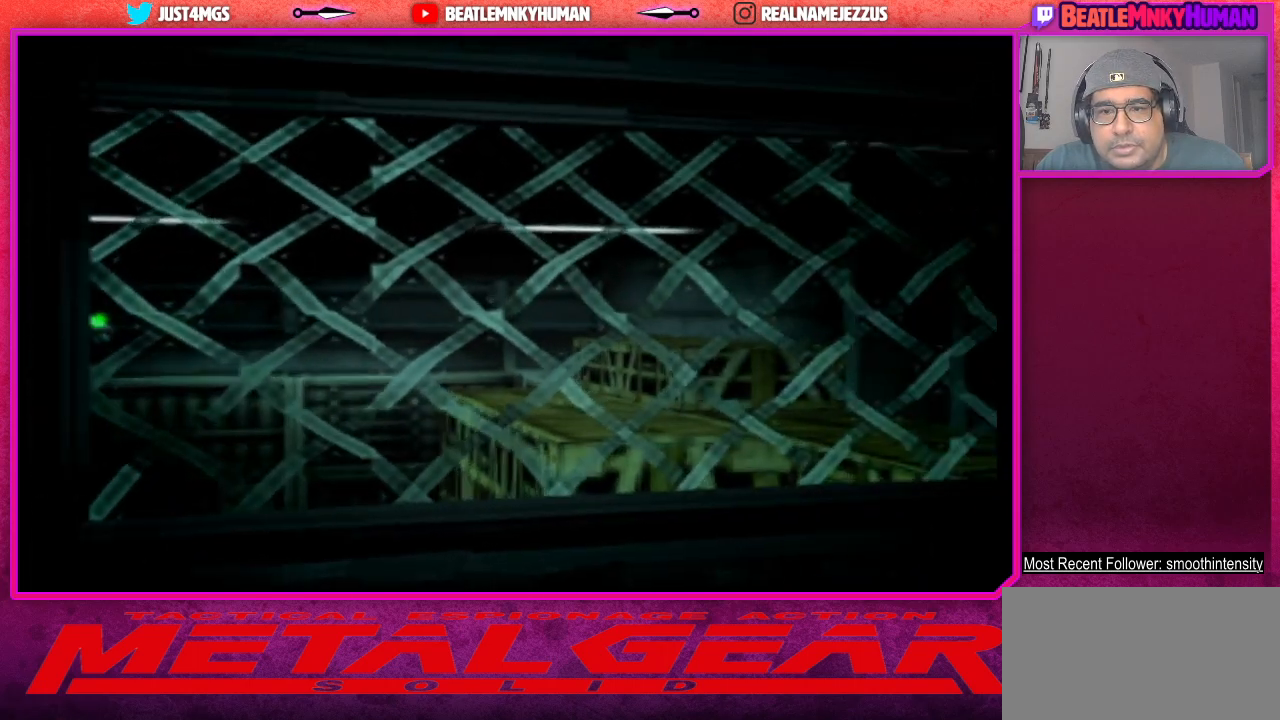
{"buttons": ["TRIANGLE"], "left_stick": "center", "events": []}
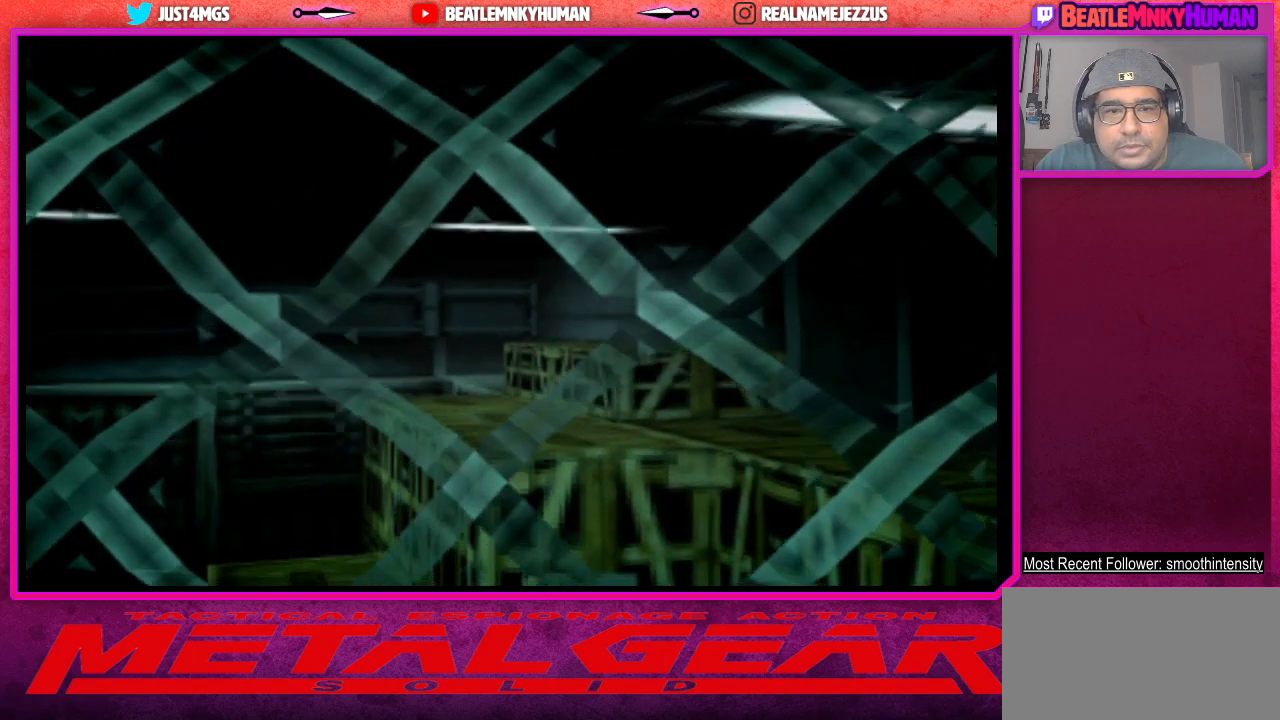
{"buttons": ["TRIANGLE"], "left_stick": "center", "events": []}
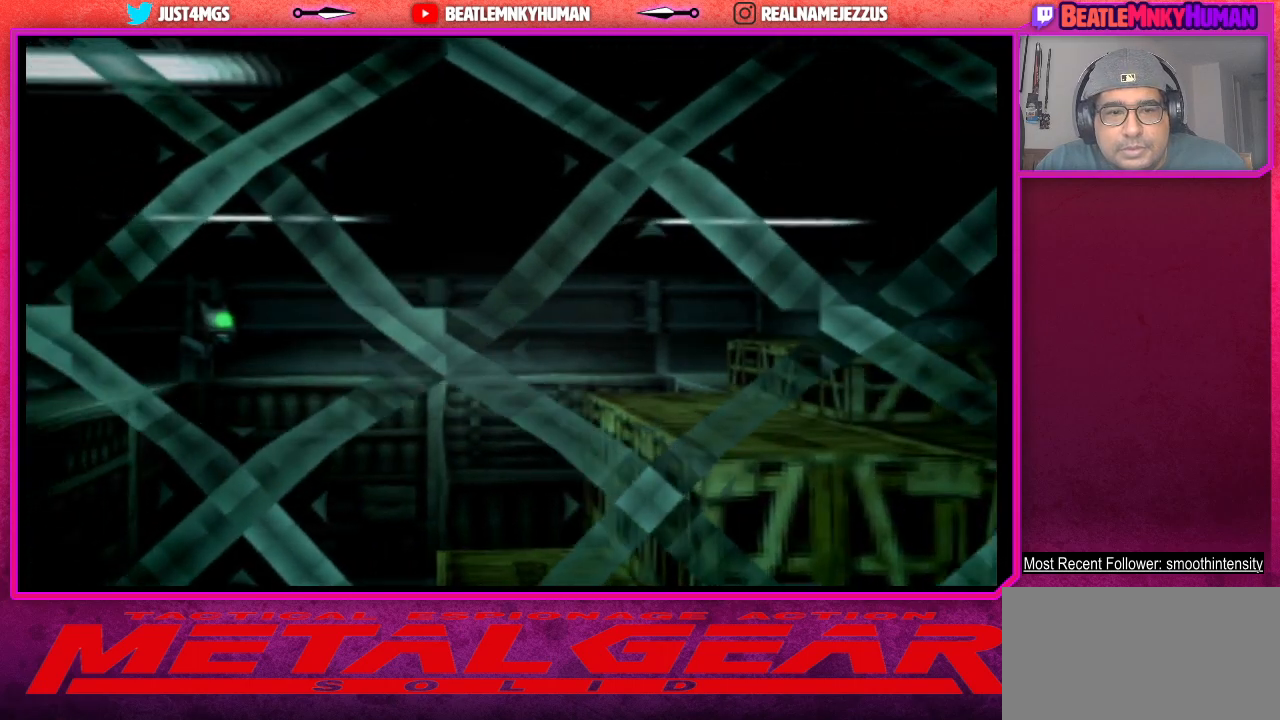
{"buttons": ["TRIANGLE"], "left_stick": "center", "events": []}
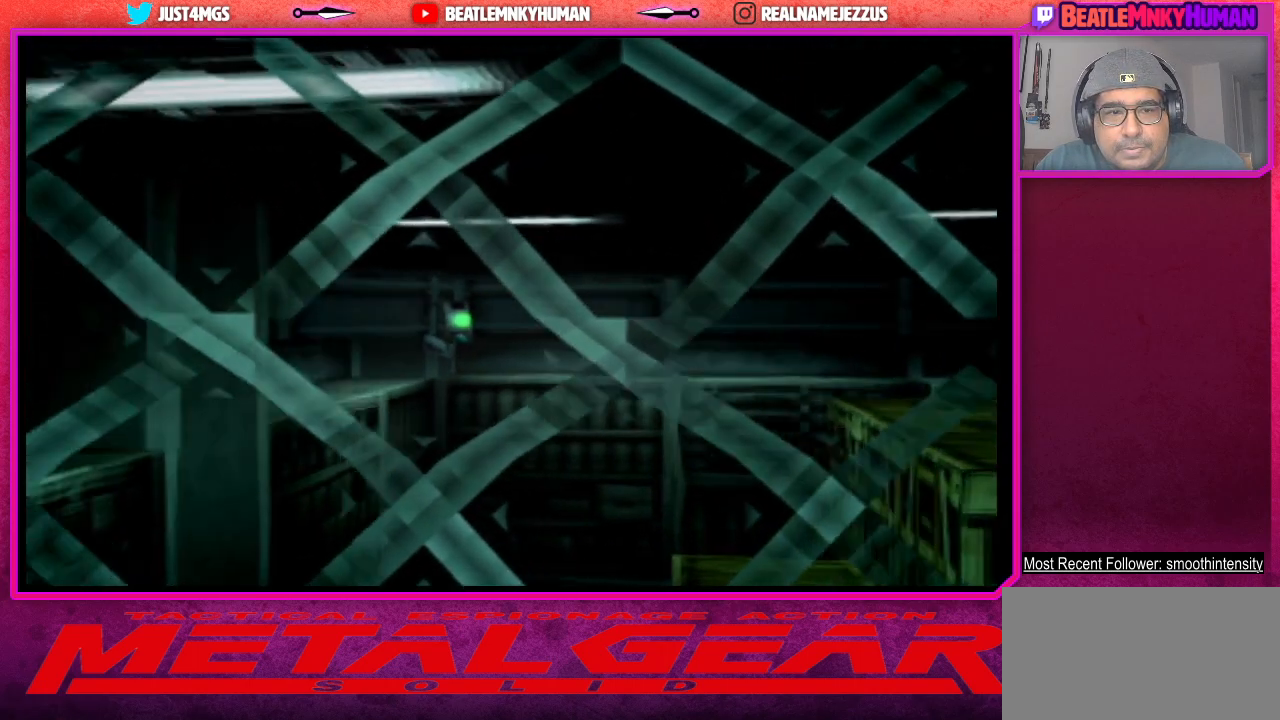
{"buttons": ["TRIANGLE"], "left_stick": "center", "events": []}
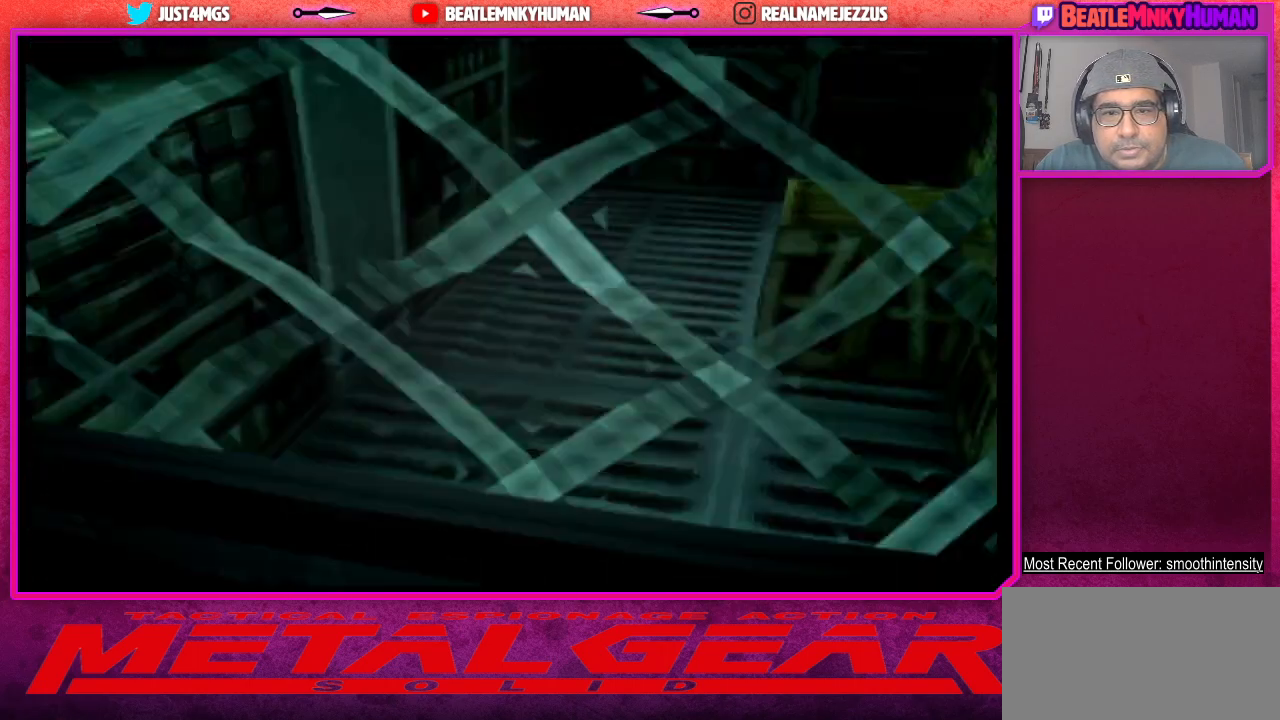
{"buttons": [], "left_stick": "center", "events": [[450, "TRIANGLE", "up"]]}